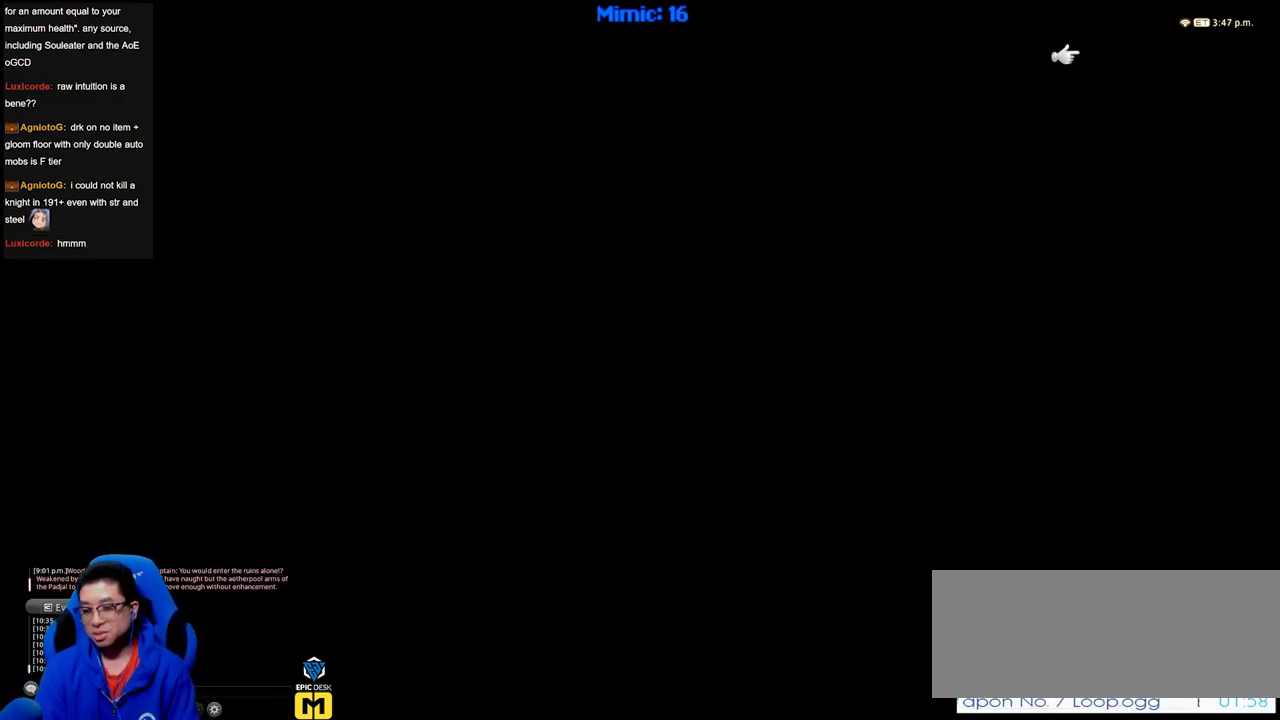
Gameplay with keyboard; each line is a JSON object with the keys held at the frame after it. "events" lists presses ("down") and releases ("up") of ".", "/", "0", "1", "2", "3", "4", "5", "6", "7", "8", "9", "a", "alt_l", "alt_r", "b", "backslash", "backspace", "c", "caps_lock", "comma", "ctrl_l", "ctrl_r", "d", "down", "e", "equals", "escape", "f", "f1", "f10", "f11", "f12", "f2", "f3", "f4", "f5", "f6", "f7", "f8", "f9", "g", "h", "i", "j", "k", "l", "lbracket", "left", "m", "minus", "n", "o", "p", "q", "quote", "r", "rbracket", "return", "right", "s", "semicolon", "shift_l", "shift_r", "space", "super", "t", "tab", "tilde", "u", "up", "v", "w", "x", "y" and "z" between this image and that frame as [ms after this image, input, new state], when the widget could be followed in between. No other keys are recorded. Mouse input is not recorded.
{"keys": ["w"], "events": [[183, "w", "down"]]}
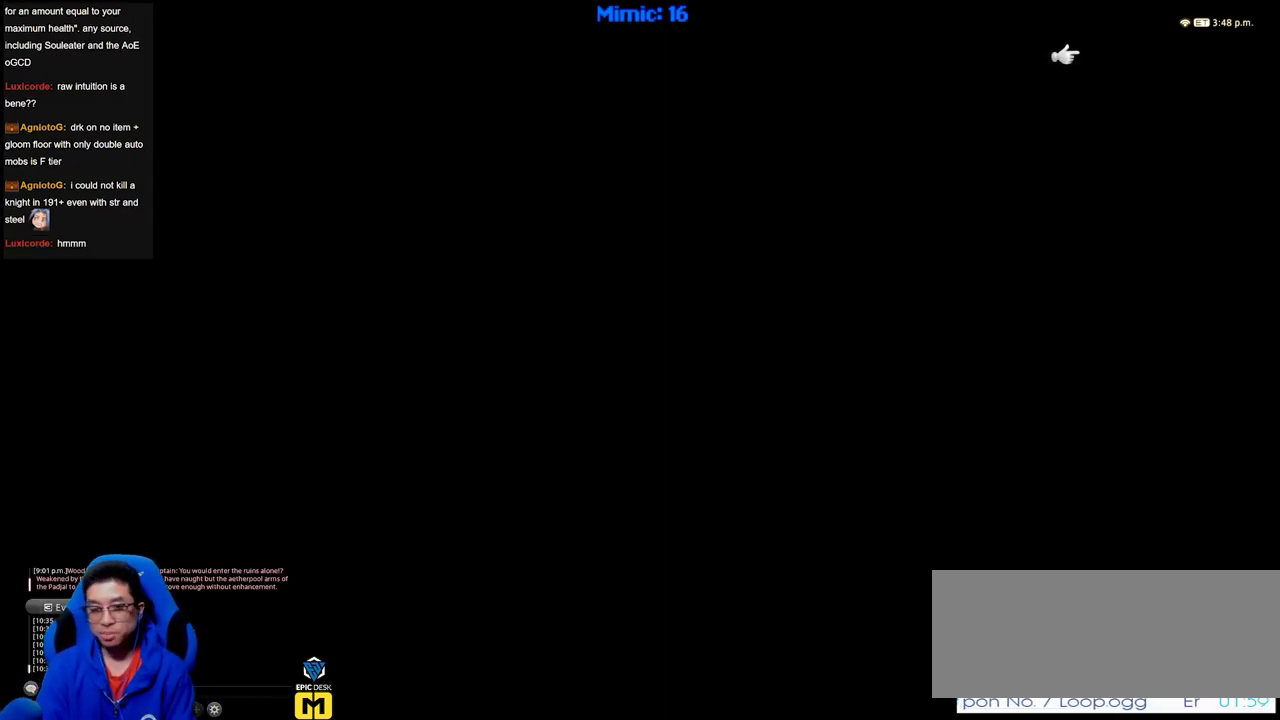
{"keys": ["w"], "events": []}
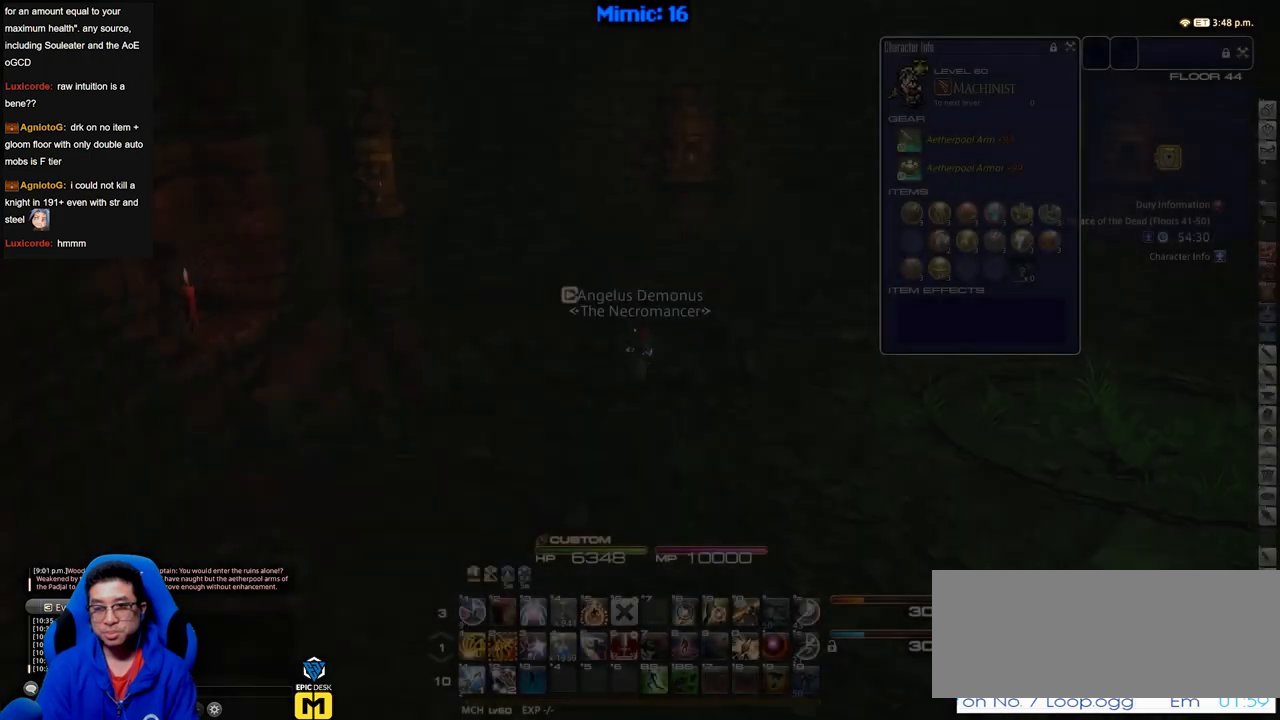
{"keys": ["w"], "events": [[317, "shift_r", "down"], [400, "equals", "down"], [500, "equals", "up"], [500, "shift_r", "up"]]}
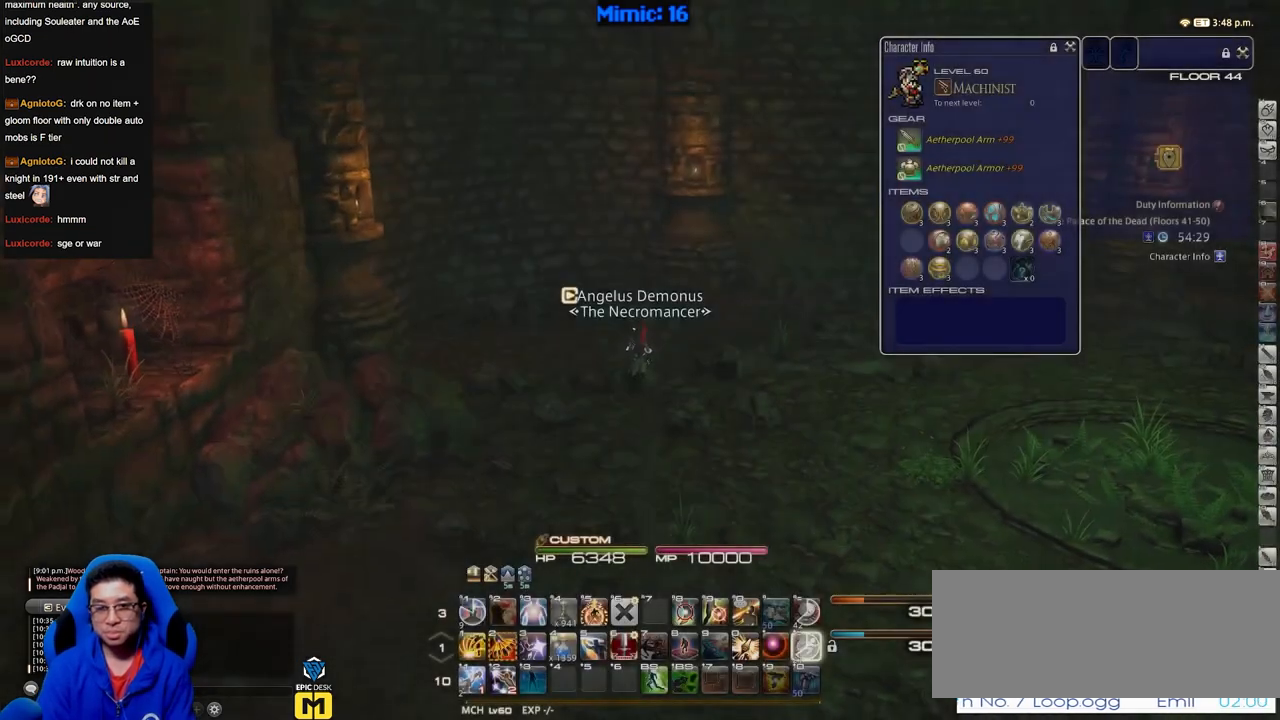
{"keys": ["d", "rbracket"], "events": [[50, "d", "down"], [50, "p", "down"], [184, "rbracket", "down"], [234, "p", "up"], [234, "w", "up"]]}
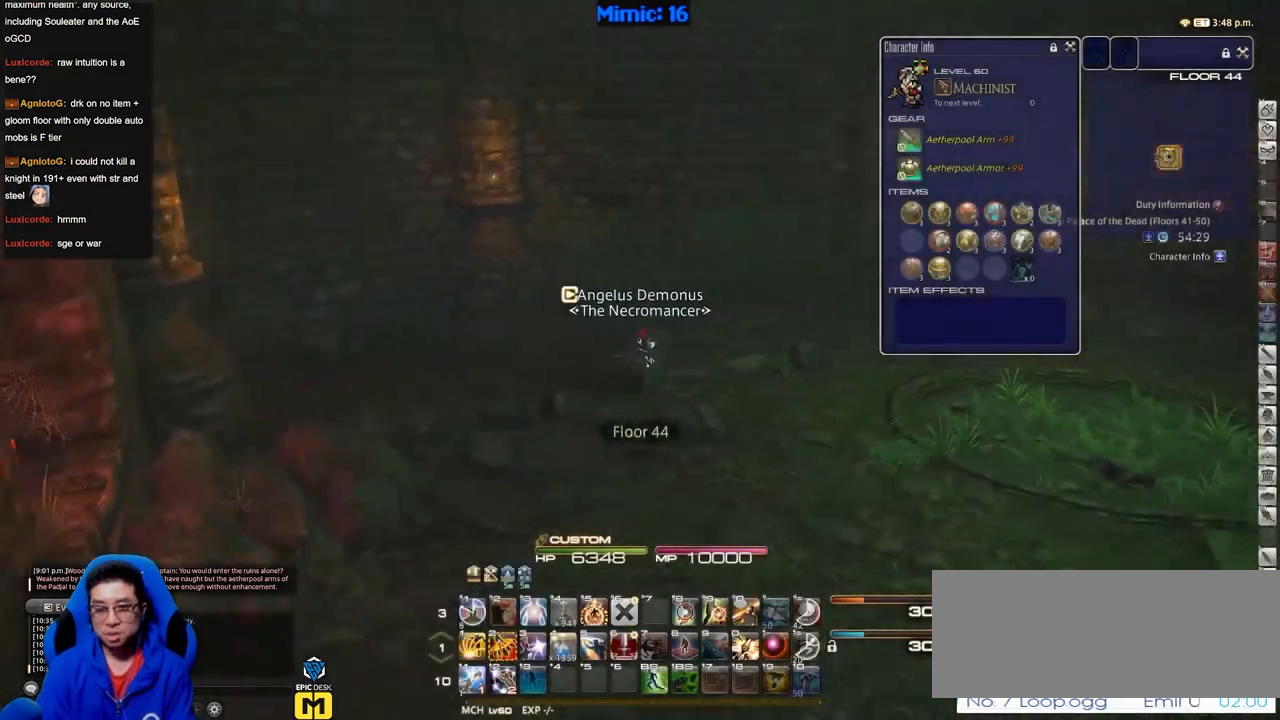
{"keys": ["d", "rbracket", "w"], "events": [[150, "w", "down"]]}